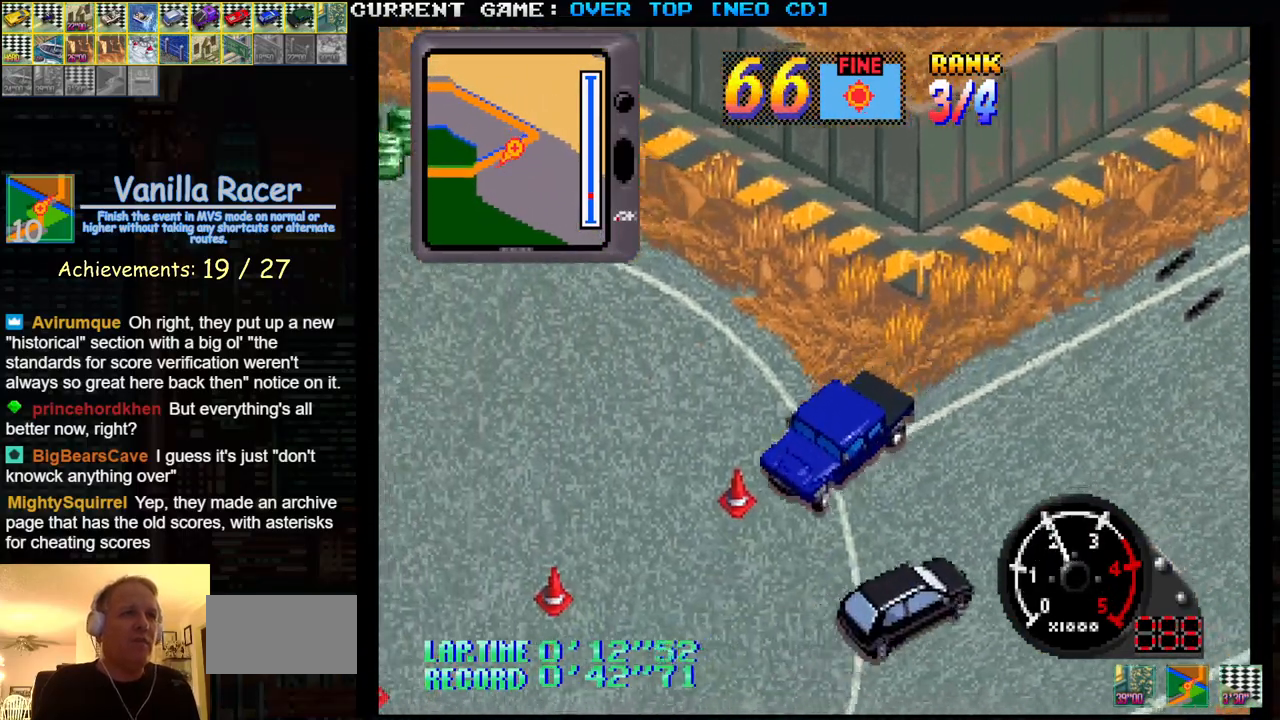
Gameplay with a controller (arcade stick); each line is a JSON object with the inputs held at the frame after it. "events" lists button and stick changes between this image and that frame as [ms after this image, input, new state], when the widget could be followed in between. Not read: L3 R3.
{"buttons": ["SQUARE"], "left_stick": "left", "events": [[50, "left_stick", "right"], [200, "left_stick", "left"], [433, "SQUARE", "down"]]}
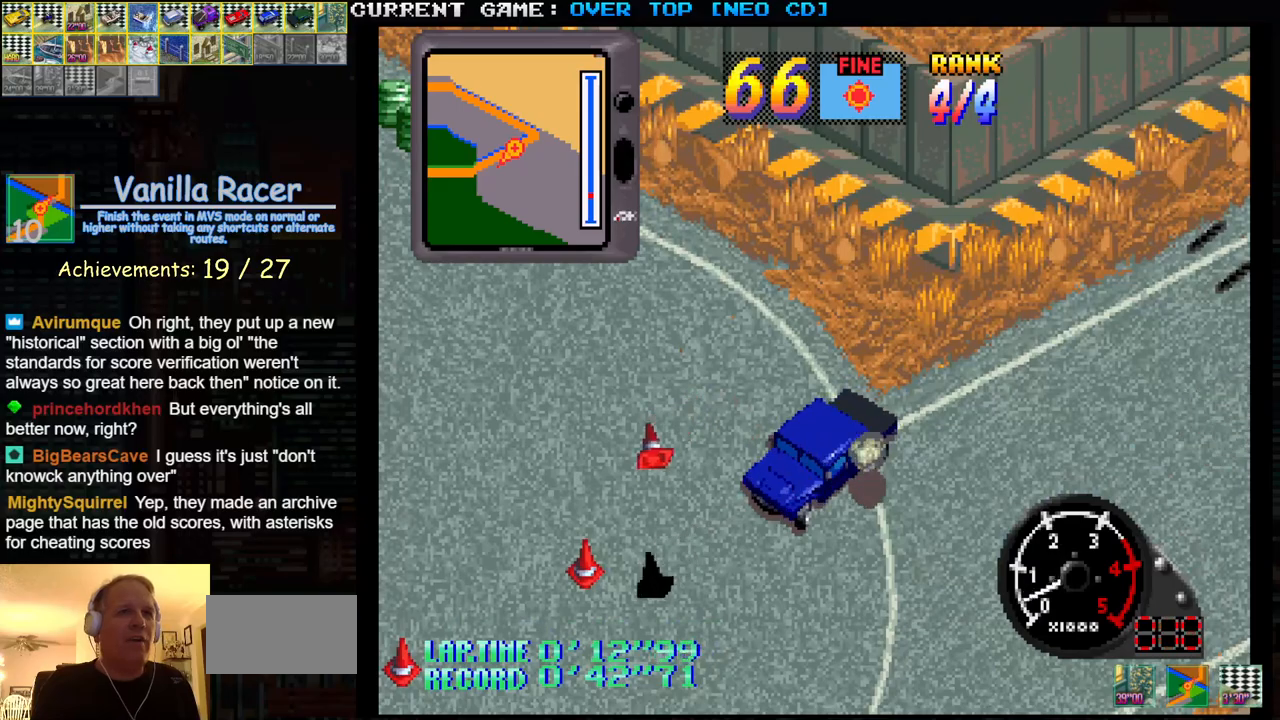
{"buttons": ["SQUARE"], "left_stick": "left", "events": []}
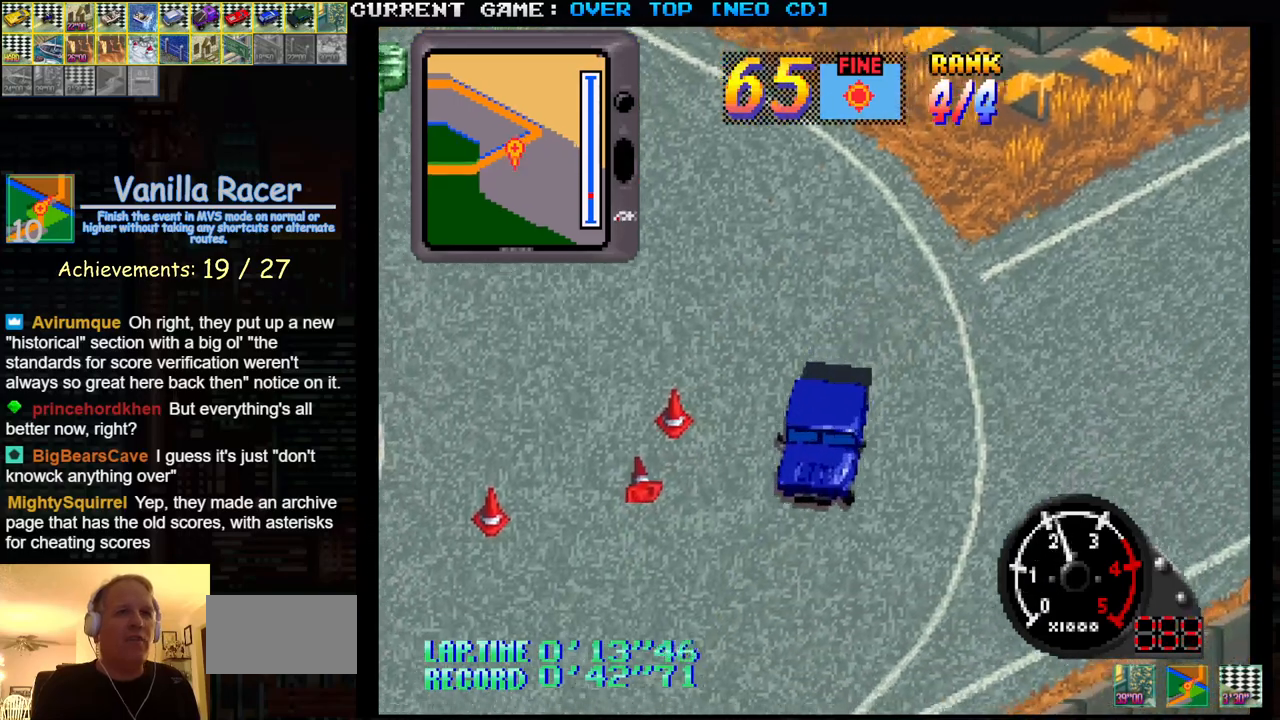
{"buttons": ["SQUARE"], "left_stick": "left", "events": [[383, "SQUARE", "up"], [500, "SQUARE", "down"]]}
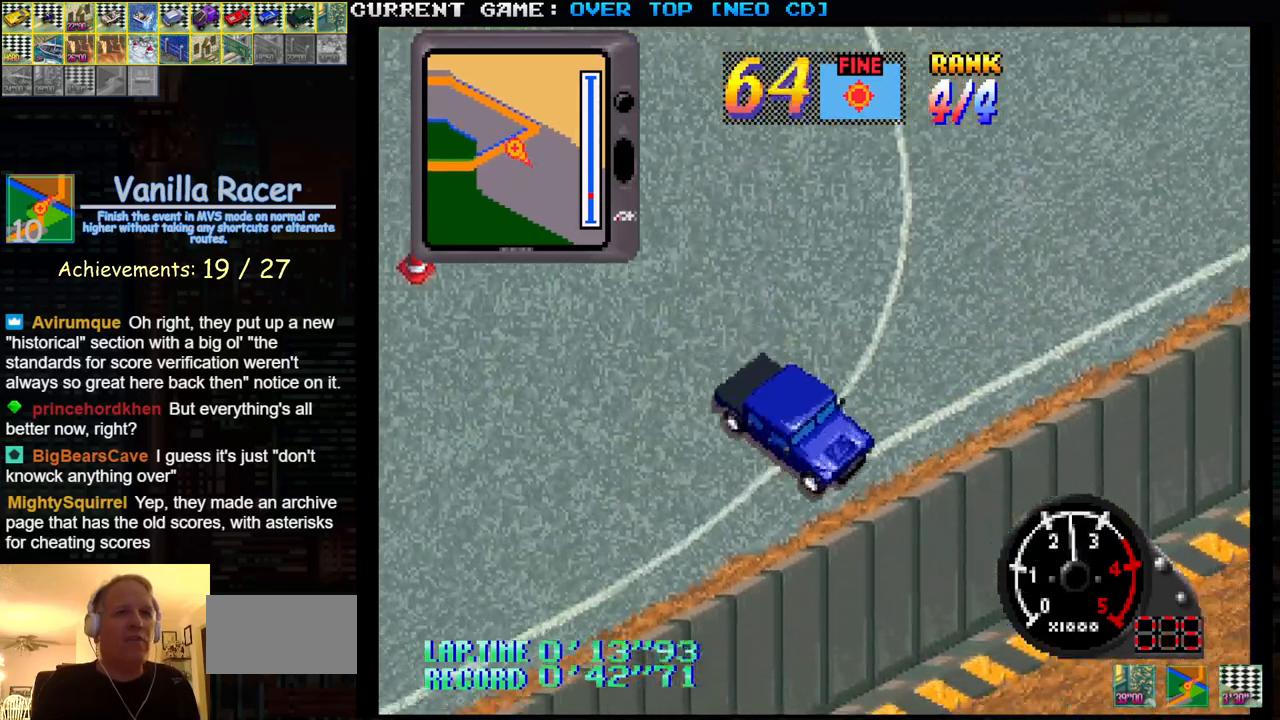
{"buttons": ["SQUARE"], "left_stick": "left", "events": []}
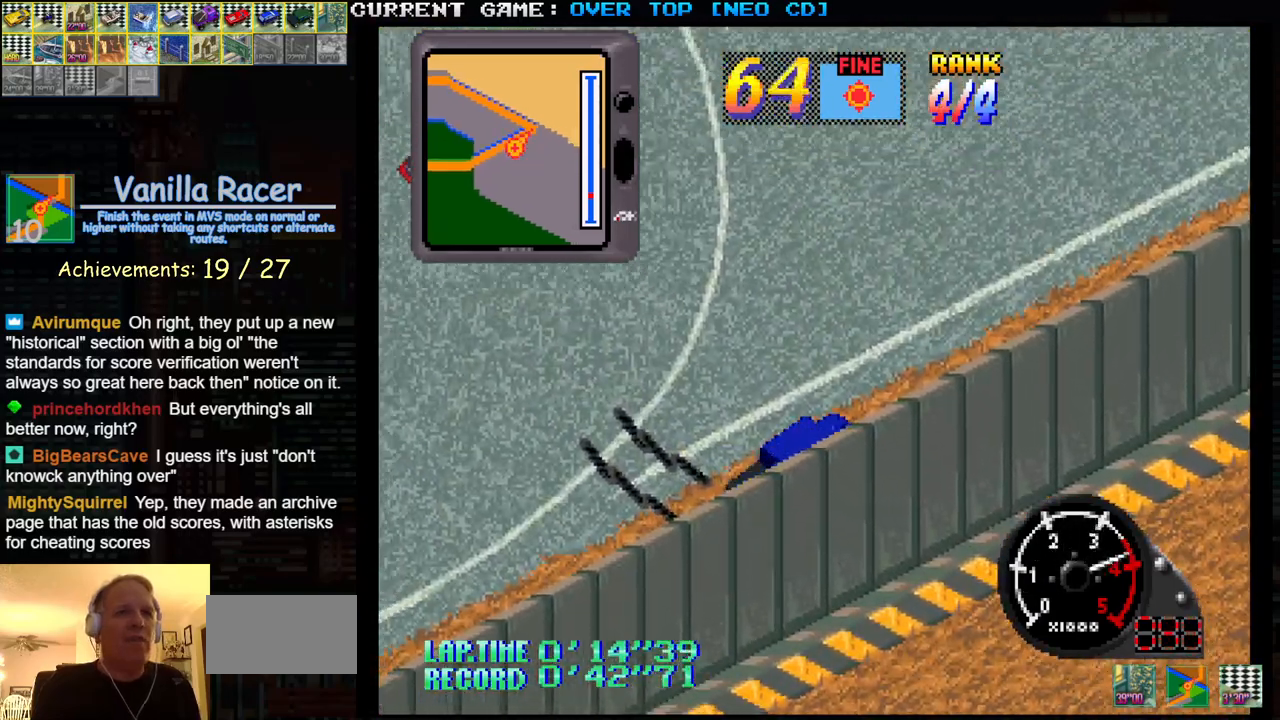
{"buttons": ["SQUARE"], "left_stick": "right", "events": [[233, "left_stick", "center"], [317, "left_stick", "right"]]}
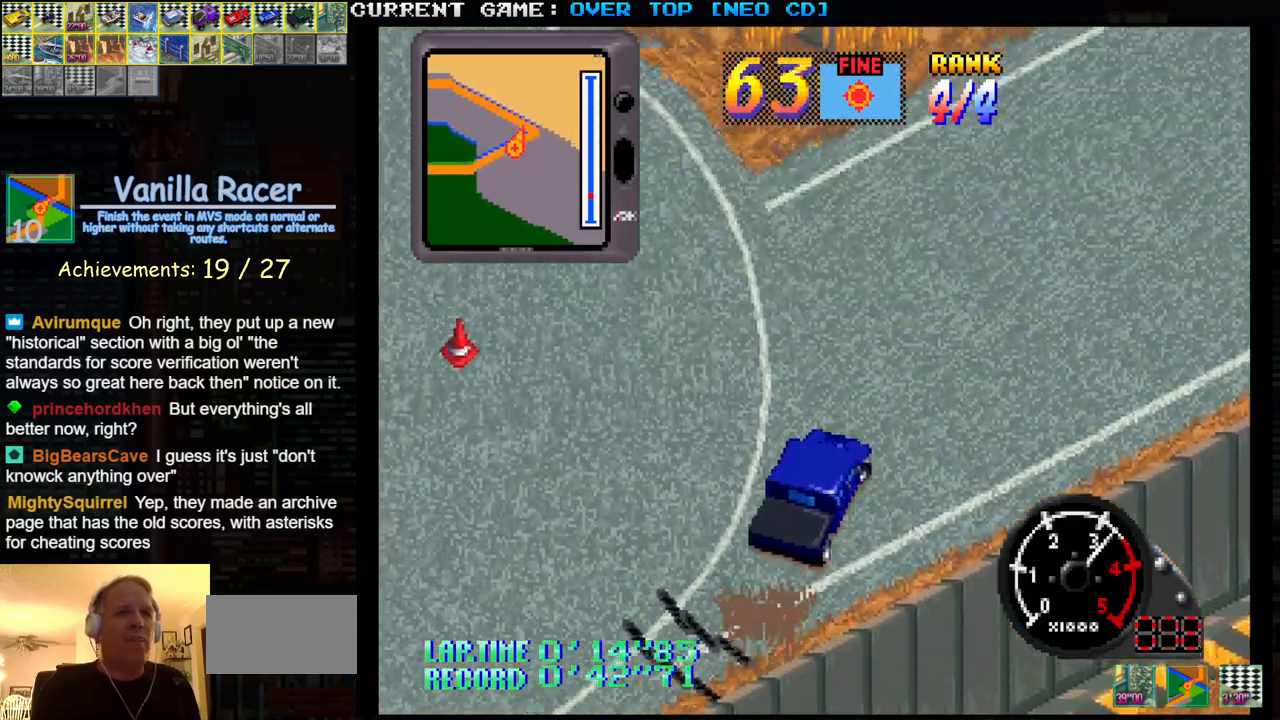
{"buttons": ["SQUARE"], "left_stick": "center", "events": [[183, "left_stick", "center"]]}
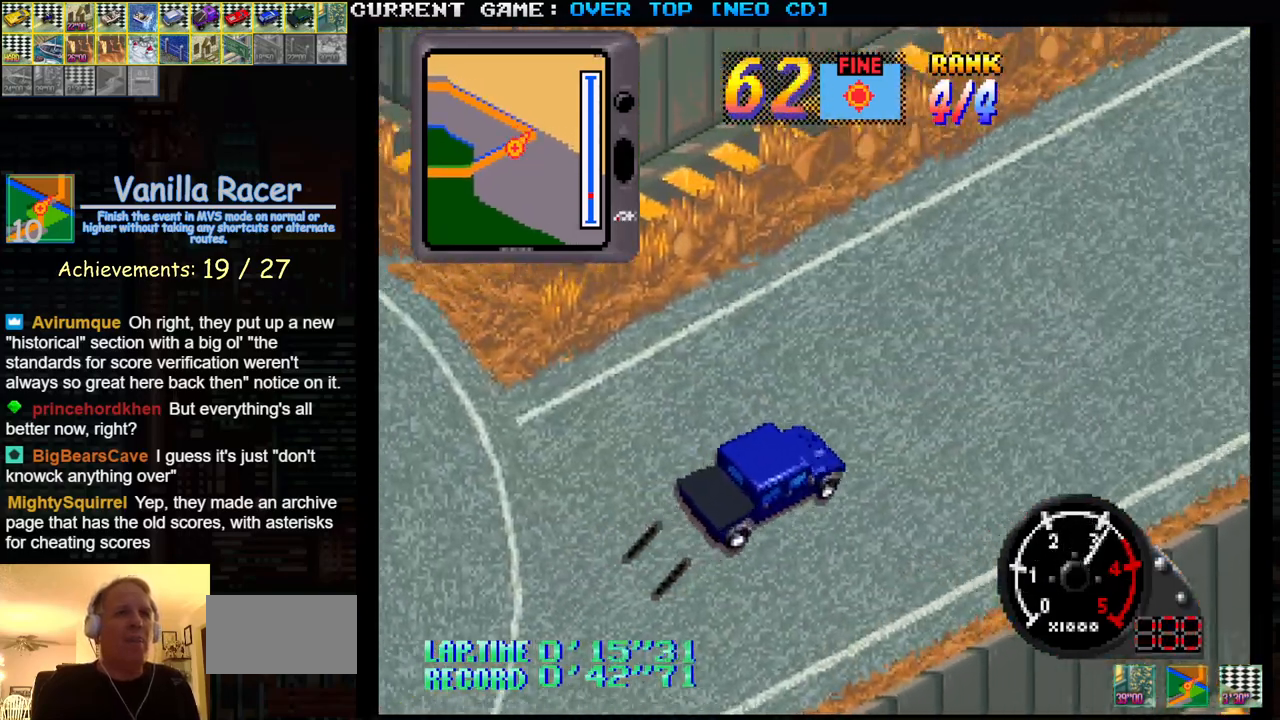
{"buttons": ["SQUARE"], "left_stick": "center", "events": []}
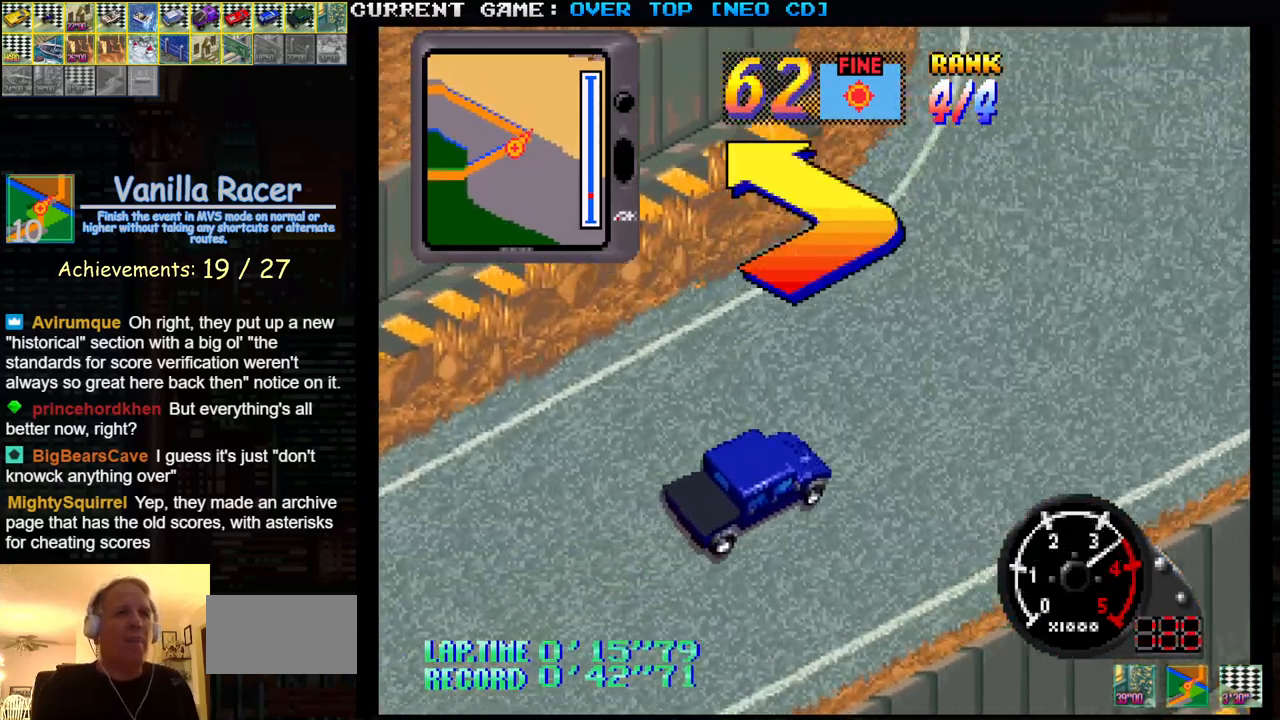
{"buttons": ["SQUARE"], "left_stick": "left", "events": [[83, "left_stick", "left"]]}
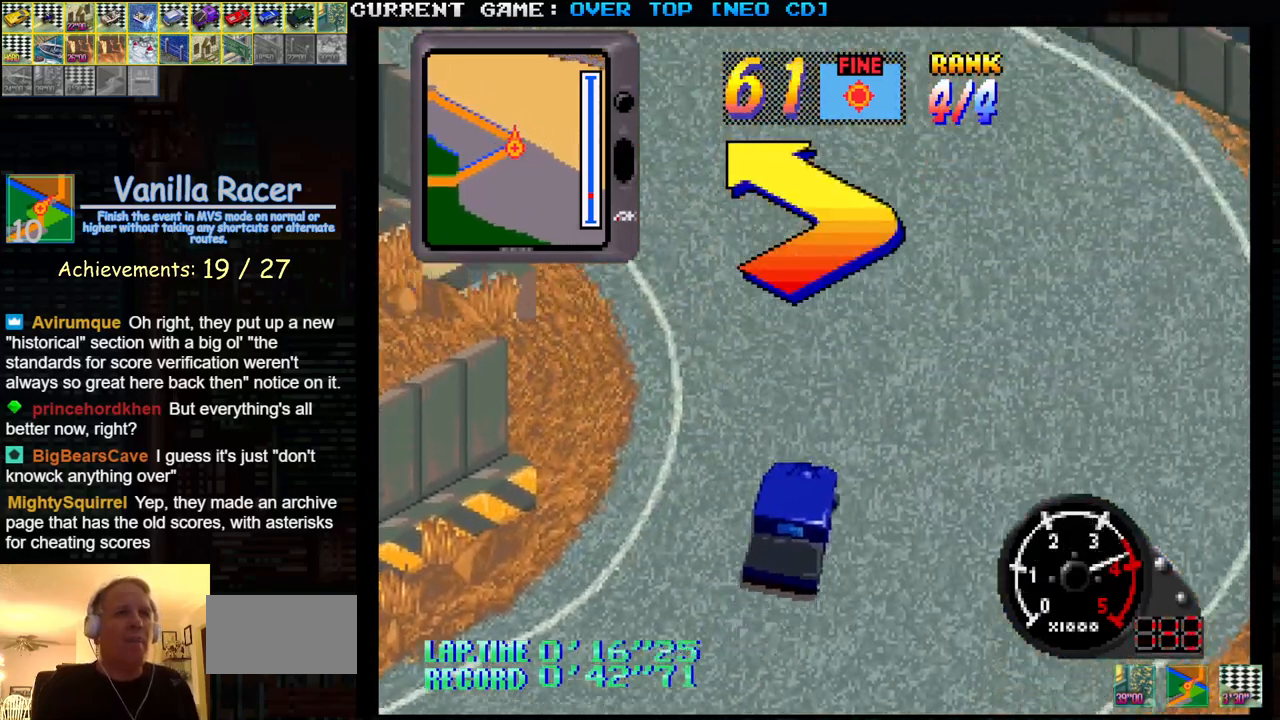
{"buttons": ["SQUARE"], "left_stick": "left", "events": [[33, "left_stick", "center"], [200, "left_stick", "left"]]}
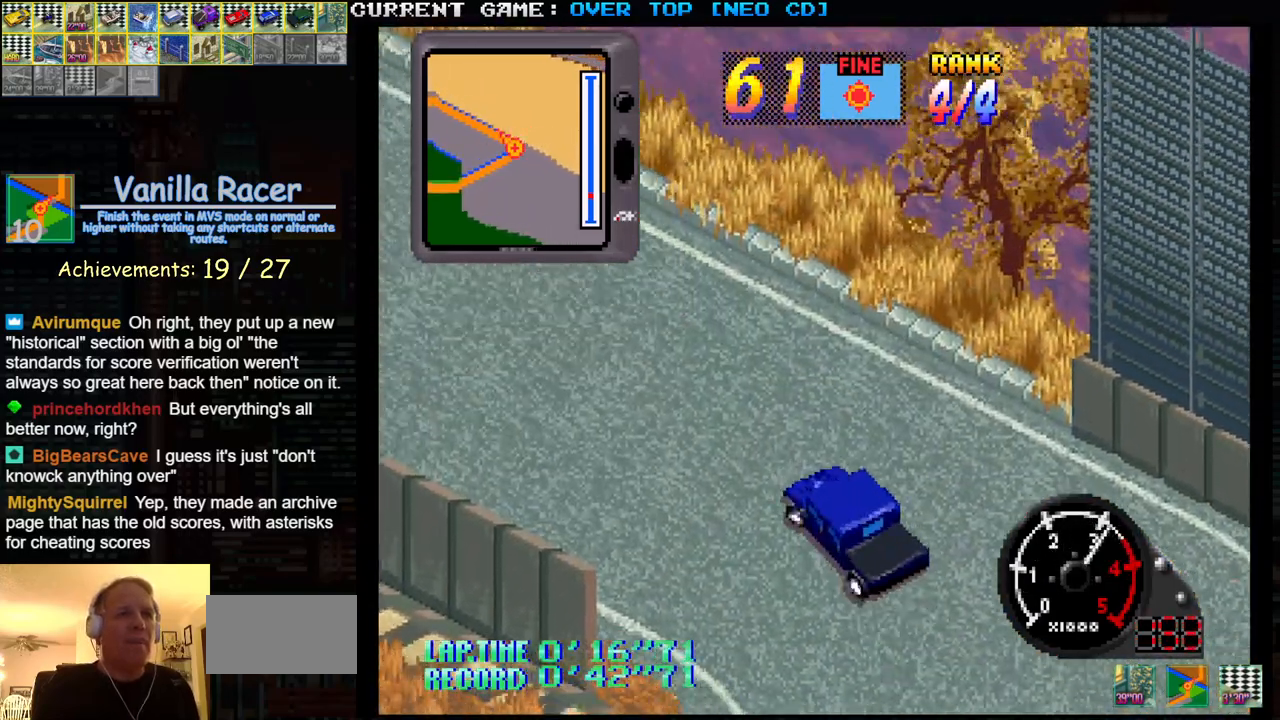
{"buttons": ["SQUARE"], "left_stick": "center", "events": [[133, "left_stick", "center"], [217, "left_stick", "right"], [283, "left_stick", "center"]]}
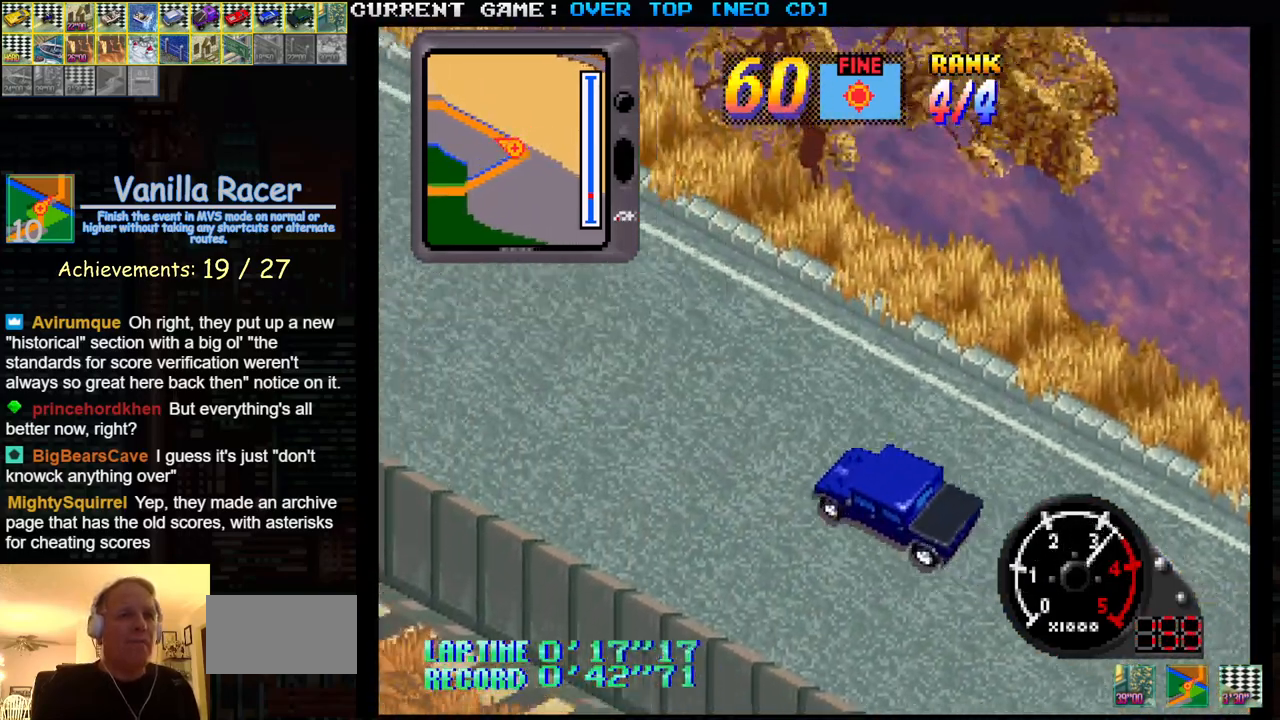
{"buttons": ["SQUARE"], "left_stick": "center", "events": []}
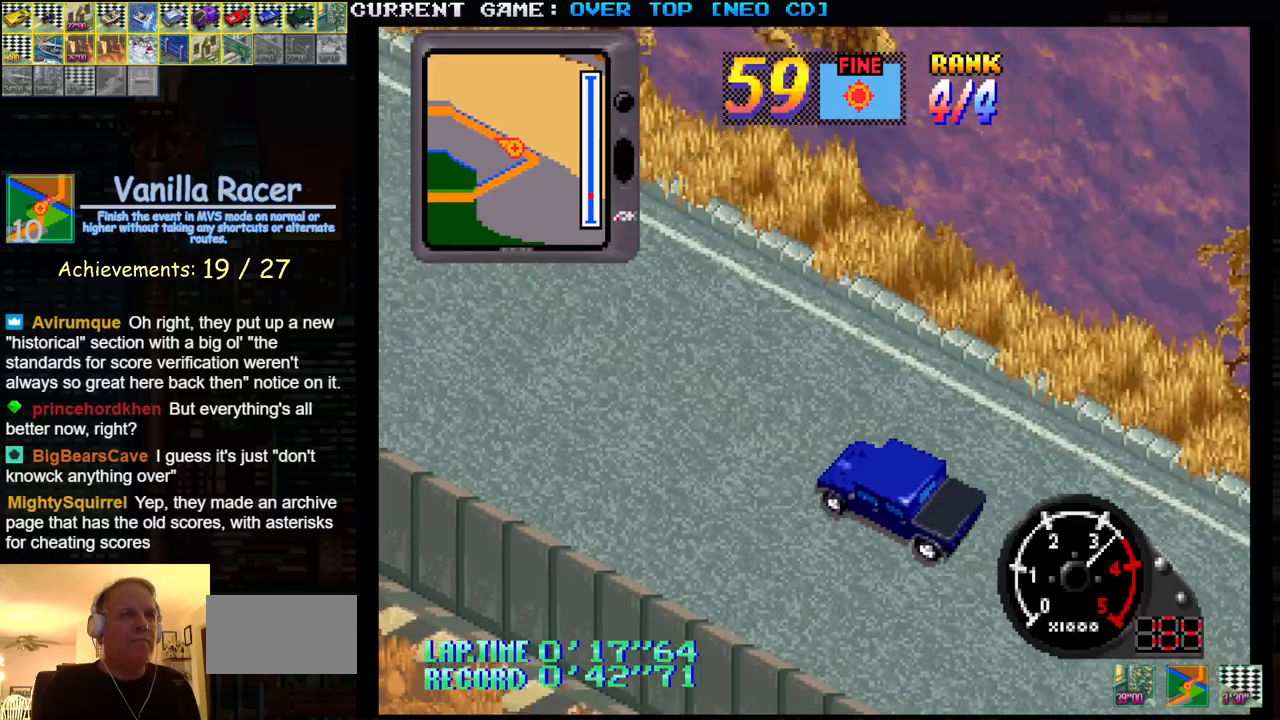
{"buttons": ["SQUARE"], "left_stick": "center", "events": []}
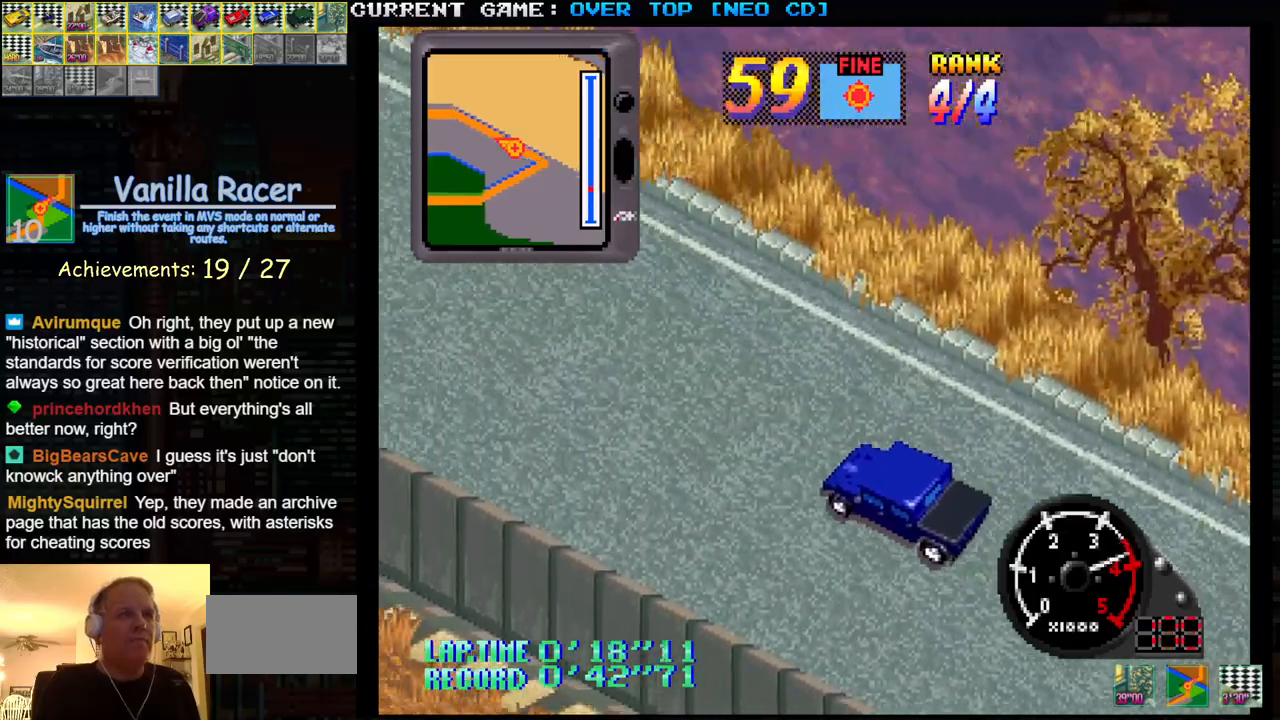
{"buttons": ["SQUARE"], "left_stick": "center", "events": []}
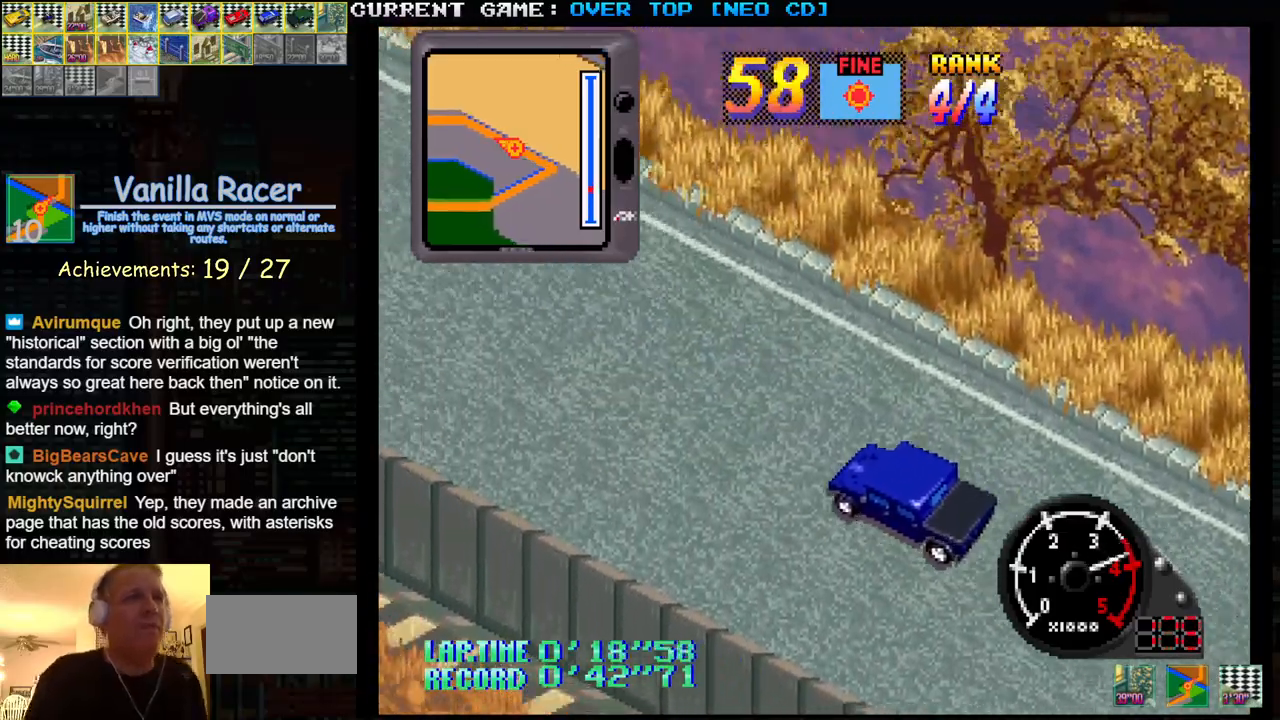
{"buttons": ["SQUARE"], "left_stick": "center", "events": []}
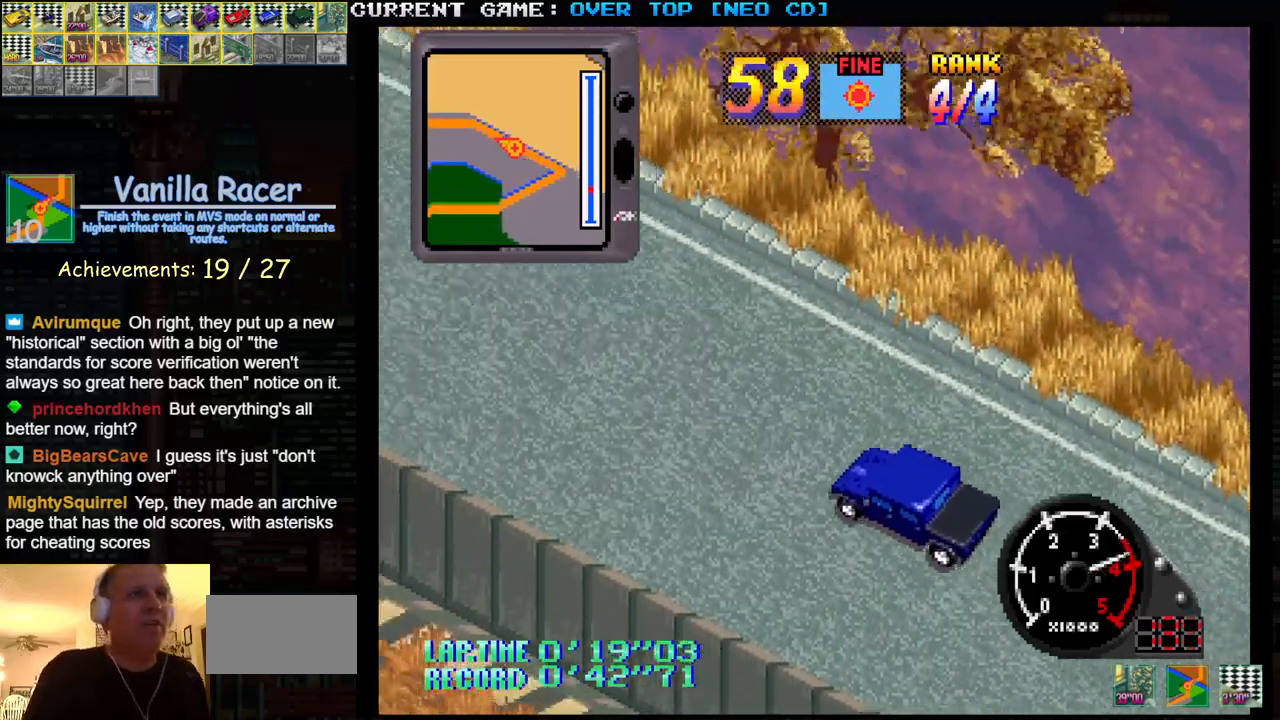
{"buttons": ["SQUARE"], "left_stick": "center", "events": []}
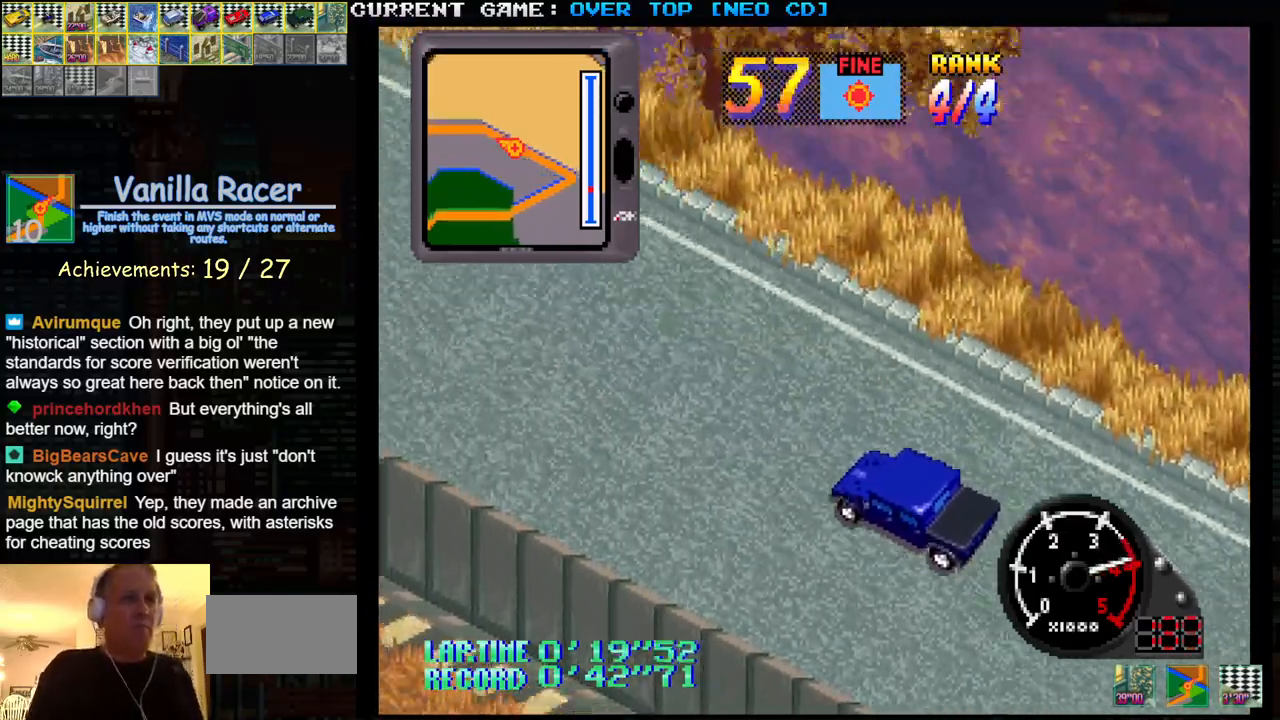
{"buttons": ["SQUARE"], "left_stick": "center", "events": []}
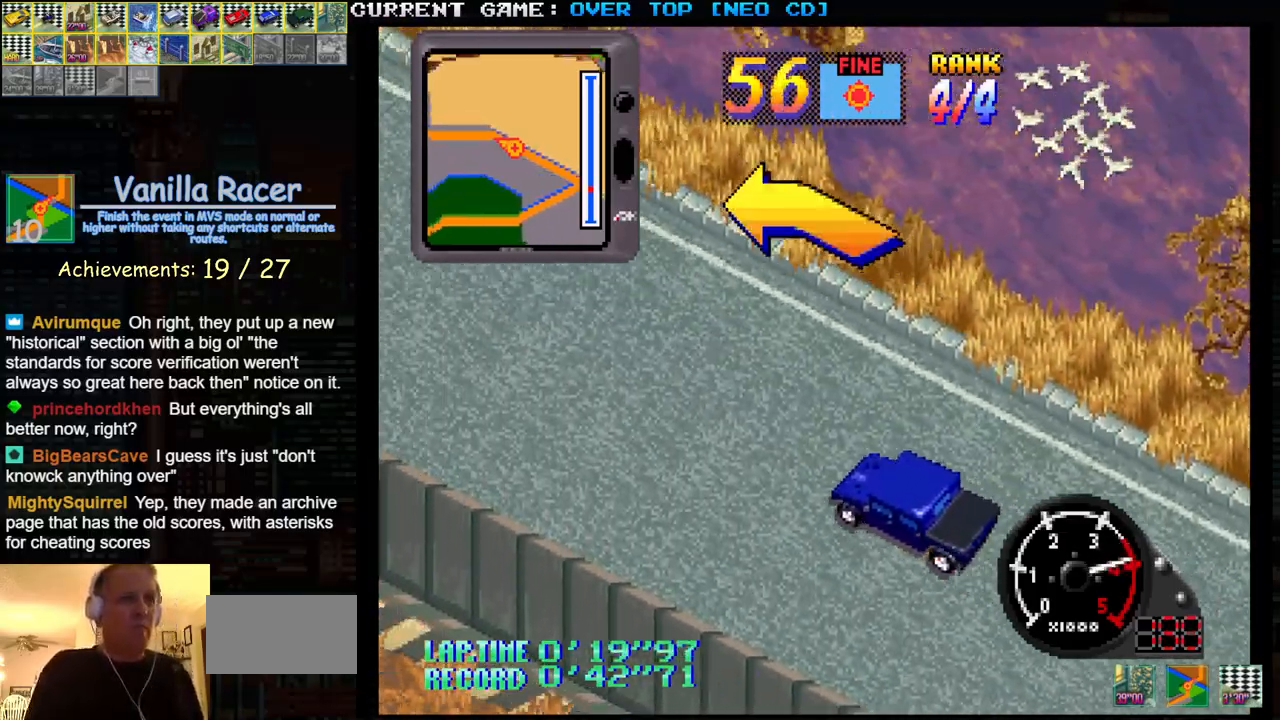
{"buttons": ["SQUARE"], "left_stick": "center", "events": []}
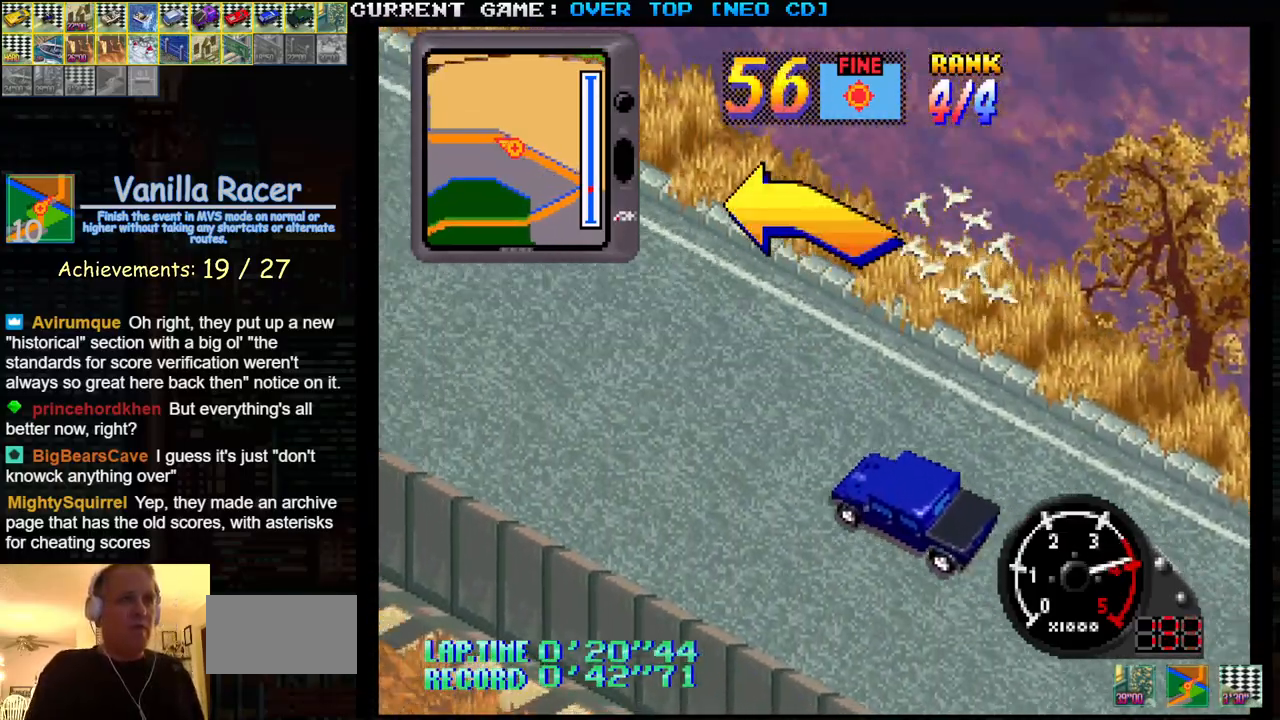
{"buttons": ["SQUARE"], "left_stick": "left", "events": [[33, "left_stick", "left"], [217, "left_stick", "center"], [467, "left_stick", "left"]]}
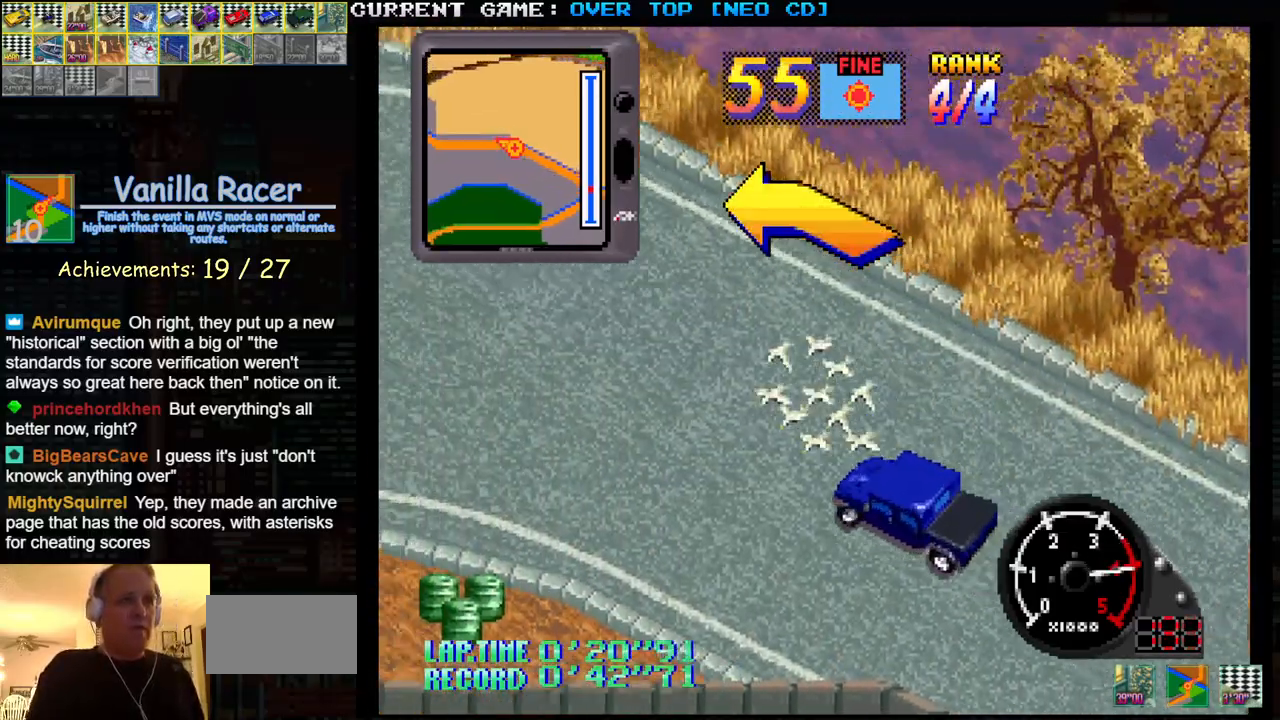
{"buttons": ["SQUARE"], "left_stick": "left", "events": [[183, "left_stick", "center"], [250, "left_stick", "left"], [350, "left_stick", "center"], [500, "left_stick", "left"]]}
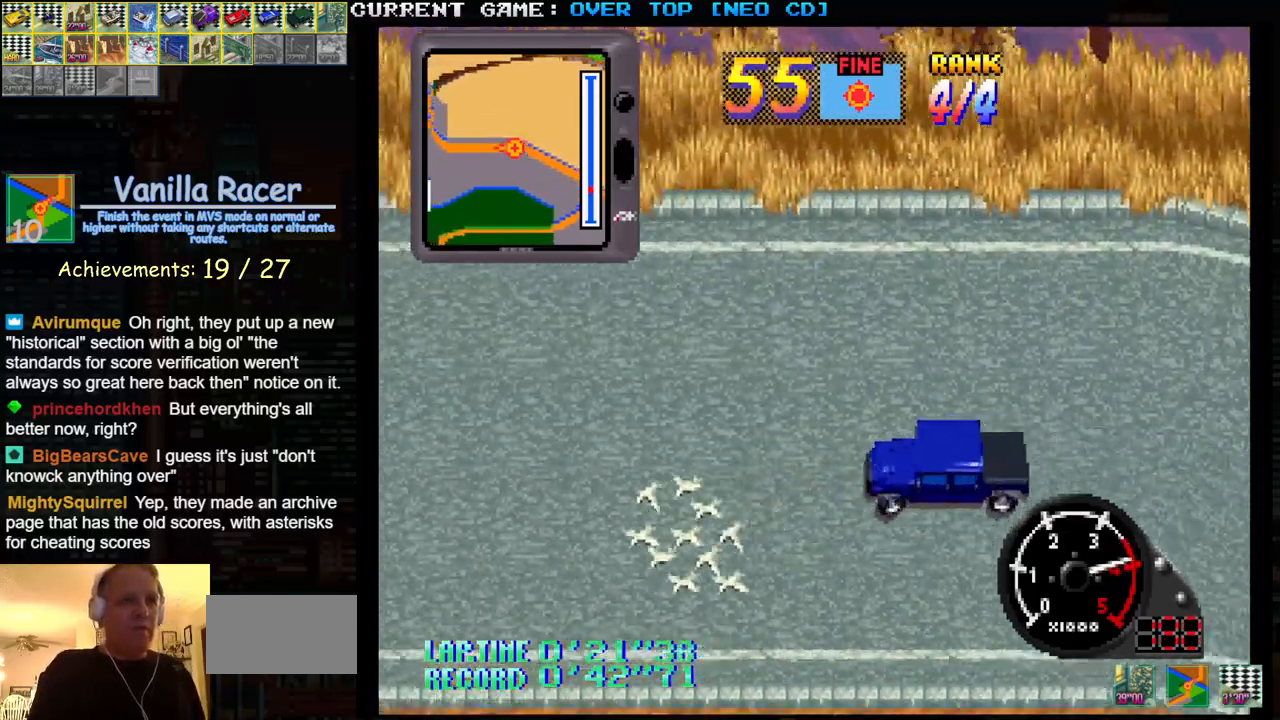
{"buttons": ["SQUARE"], "left_stick": "right", "events": [[133, "left_stick", "center"], [367, "left_stick", "right"]]}
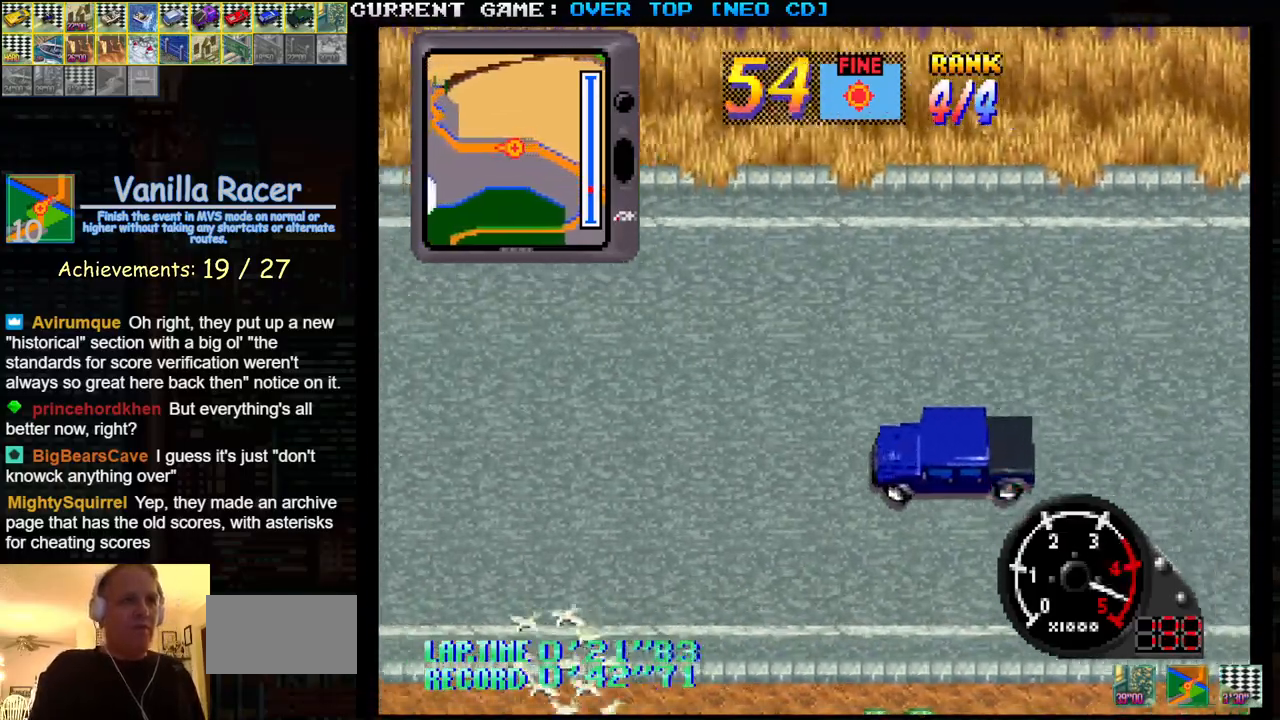
{"buttons": ["SQUARE"], "left_stick": "center", "events": [[17, "left_stick", "center"]]}
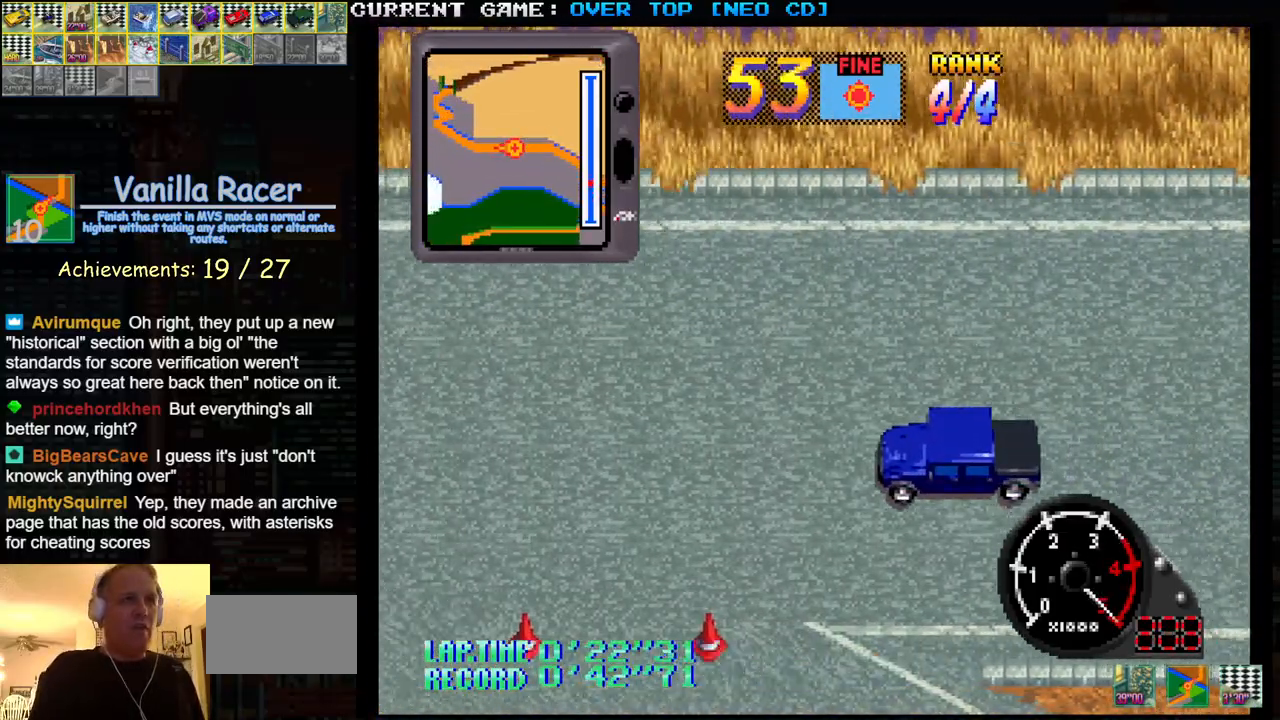
{"buttons": ["SQUARE"], "left_stick": "center", "events": []}
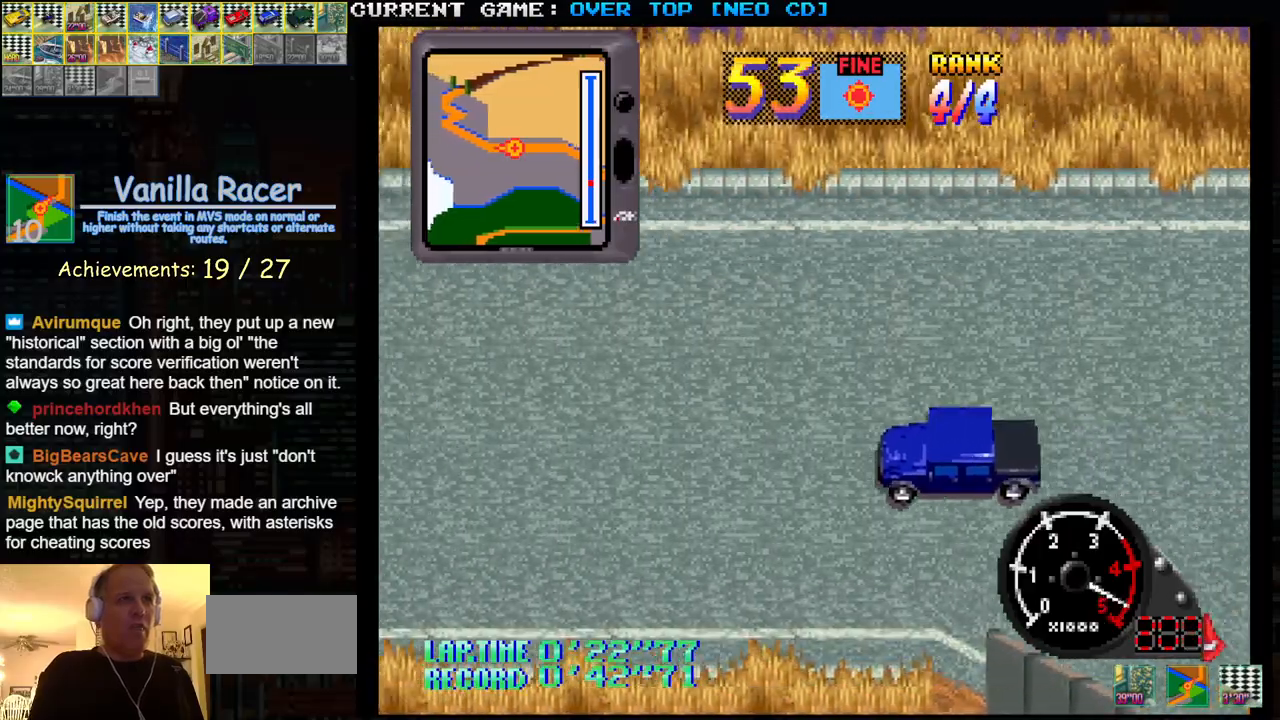
{"buttons": ["SQUARE"], "left_stick": "right", "events": [[417, "left_stick", "right"]]}
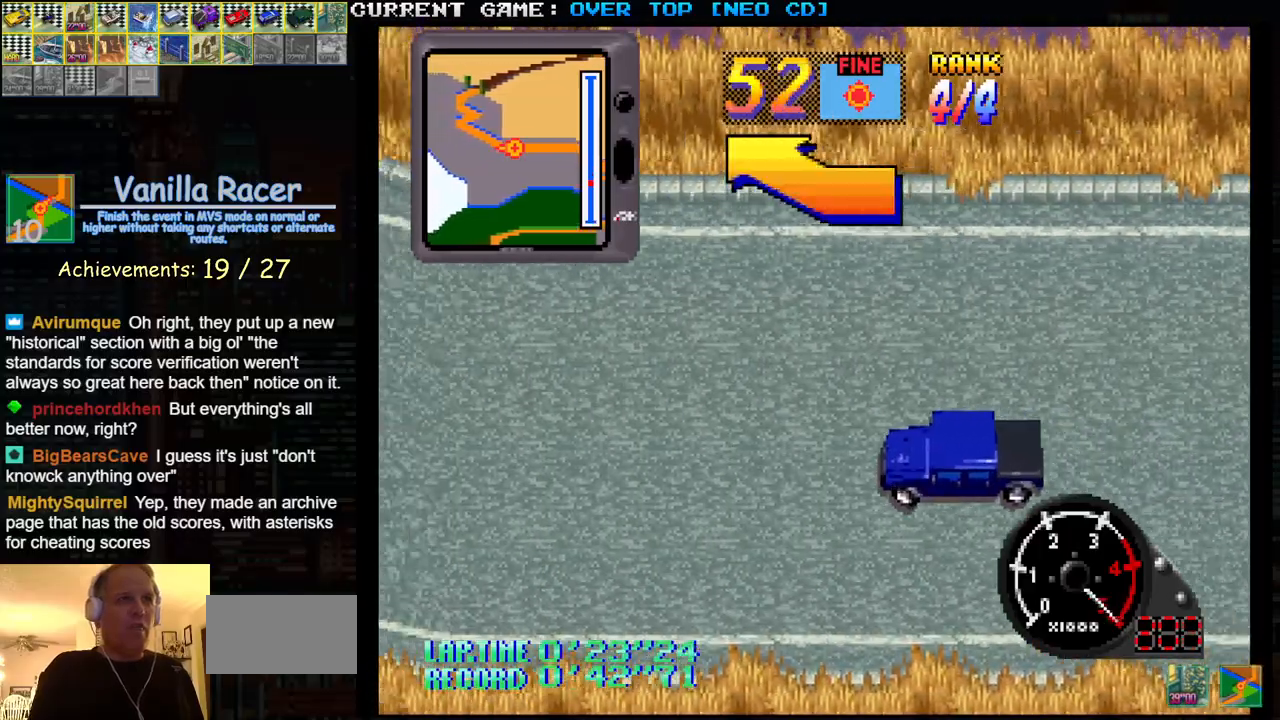
{"buttons": ["SQUARE"], "left_stick": "right", "events": [[217, "left_stick", "center"], [433, "left_stick", "right"]]}
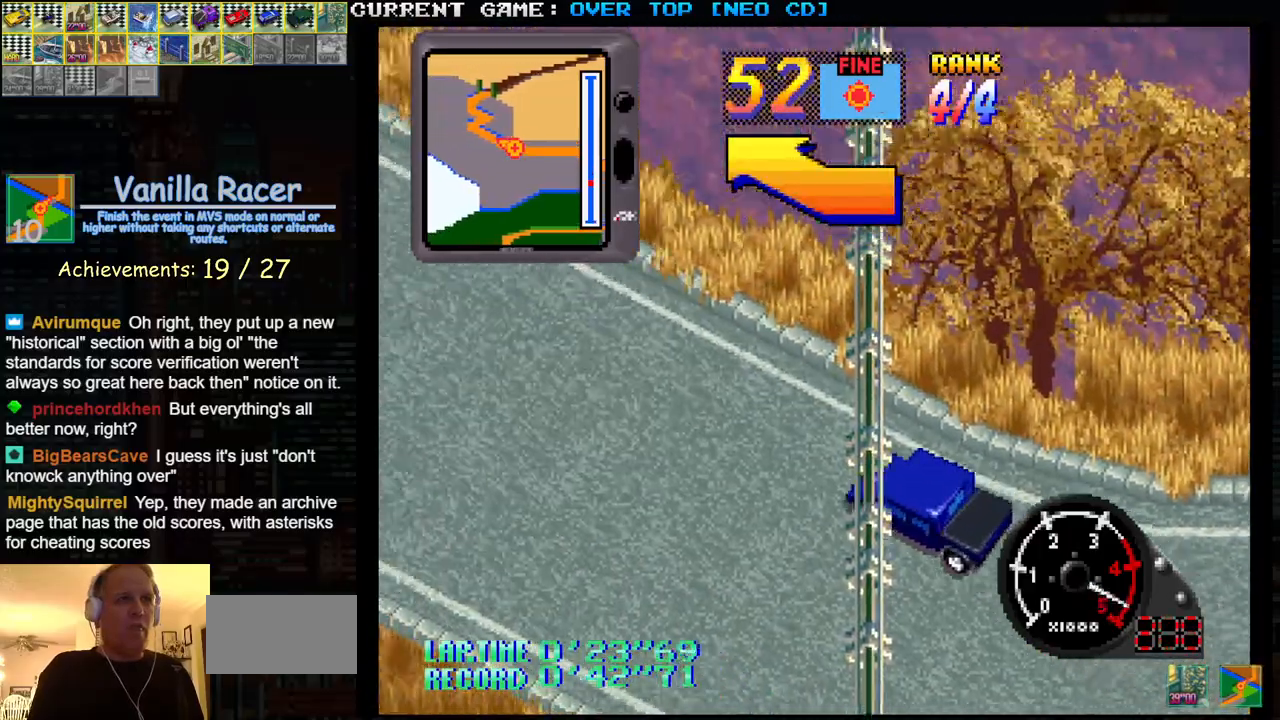
{"buttons": ["SQUARE"], "left_stick": "center", "events": [[100, "left_stick", "center"], [150, "left_stick", "left"], [300, "left_stick", "center"]]}
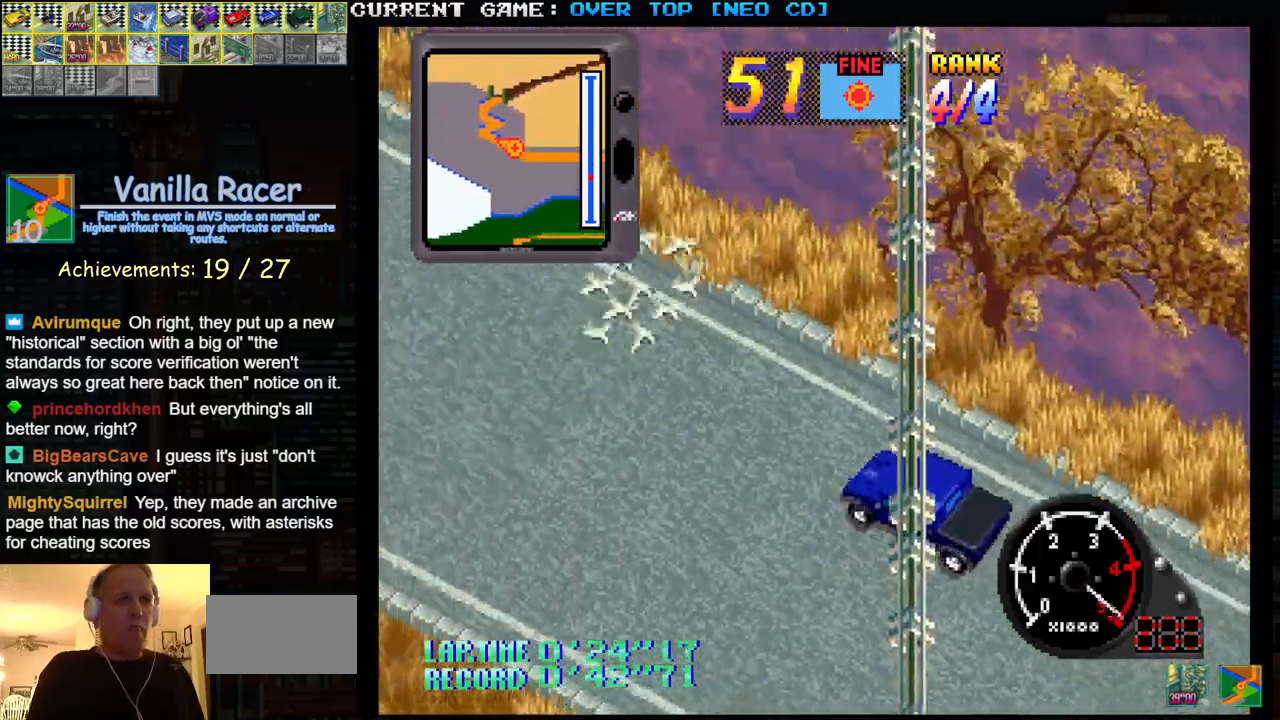
{"buttons": ["SQUARE"], "left_stick": "center", "events": []}
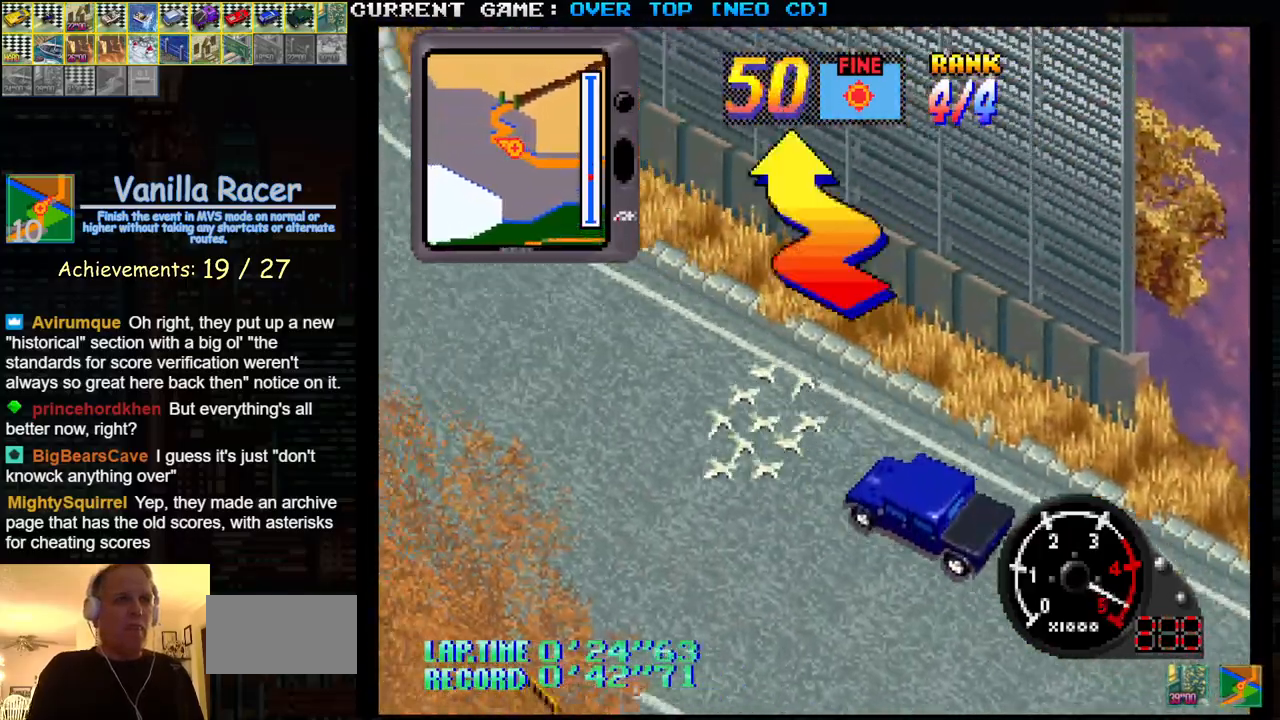
{"buttons": [], "left_stick": "right", "events": [[333, "left_stick", "right"], [400, "SQUARE", "up"]]}
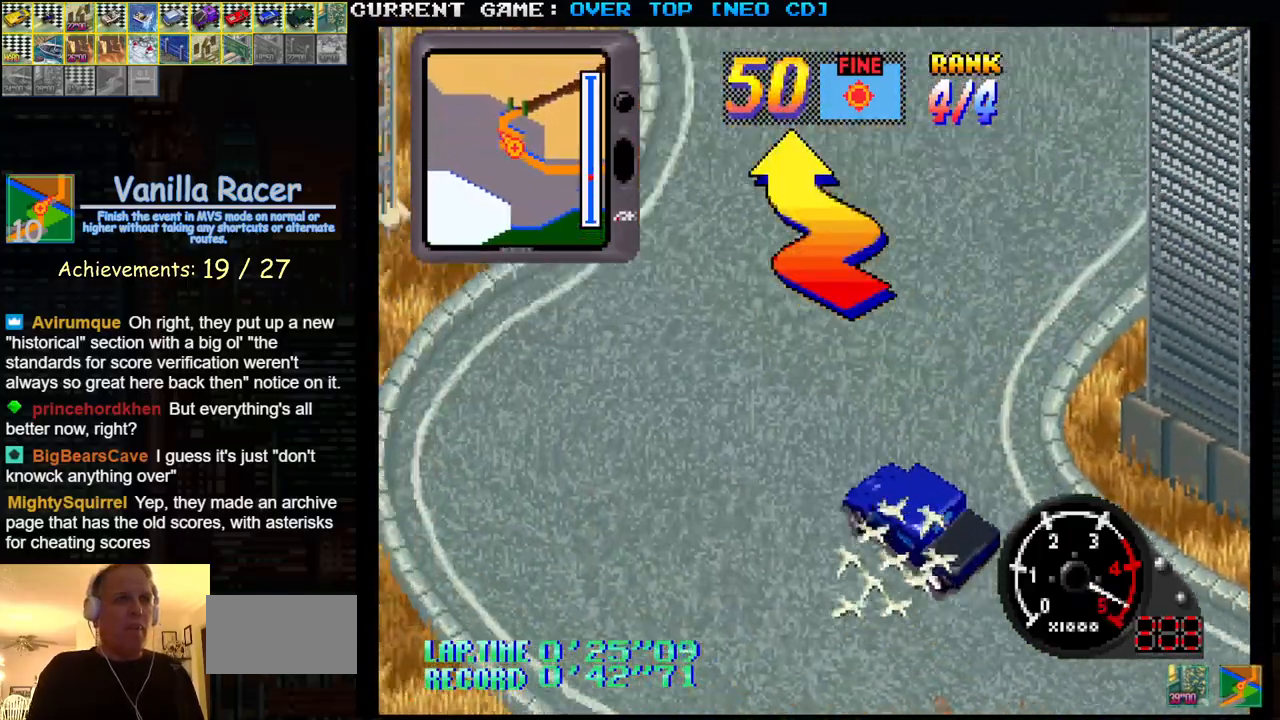
{"buttons": [], "left_stick": "left", "events": [[250, "SQUARE", "down"], [367, "left_stick", "left"], [417, "SQUARE", "up"]]}